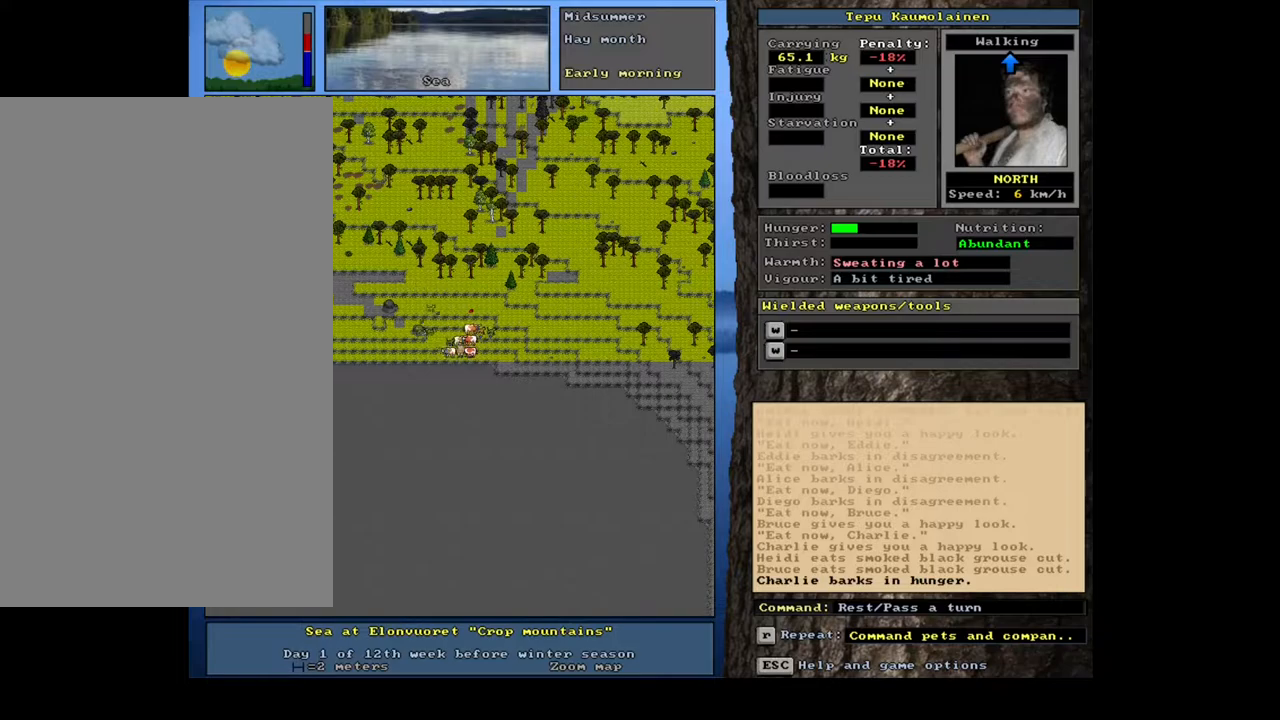
Gameplay with keyboard and mouse; each line is a JSON object with the keys and mouse buttons held at the frame after it. "events" lists presses ("down") and releases ("up") of "/", "0", "1", "2", "3", "4", "5", "6", "7", "8", "9", "a", "alt_l", "alt_r", "b", "backslash", "backspace", "c", "caps_lock", "comma", "ctrl_l", "ctrl_r", "d", "down", "e", "equals", "escape", "f", "f1", "f10", "f11", "f12", "f2", "f3", "f4", "f5", "f6", "f7", "f8", "f9", "g", "h", "i", "j", "k", "l", "lbracket", "left", "m", "minus", "n", "num0", "num1", "num2", "num3", "num4", "num5", "num6", "num7", "num8", "num9", "o", "p", "q", "quote", "r", "rbracket", "return", "right", "s", "semicolon", "shift_l", "shift_r", "space", "super", "t", "tab", "tilde", "u", "up", "v", "w", "x", "y", "z", "mouse_left", "mouse_wheel", "mouse_right", "mouse_mb4" and "mouse_mb5" between this image and that frame as [ms after this image, input, new state], when the widget could be followed in between; "." appears only as held states. "mouse_left", "mouse_wheel", "mouse_right", "mouse_mb4", "mouse_mb5" = the "left", "wheel", "right", "mb4", "mb5" buttons of the "mouse" list. No other keys are recorded. "wheel" means that the mouse wheel is clicked or scrolled. Mouse movement is not recorded. Not read: other_keys.
{"keys": [], "mouse": []}
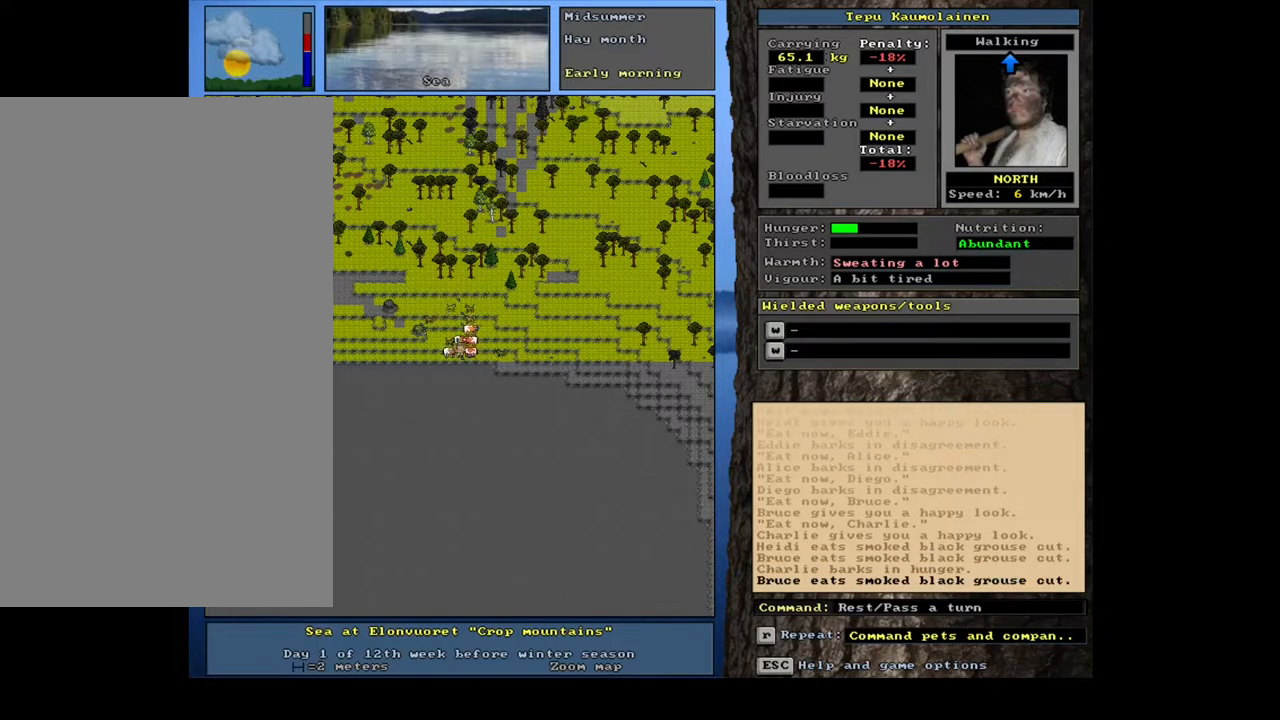
{"keys": [], "mouse": [], "events": []}
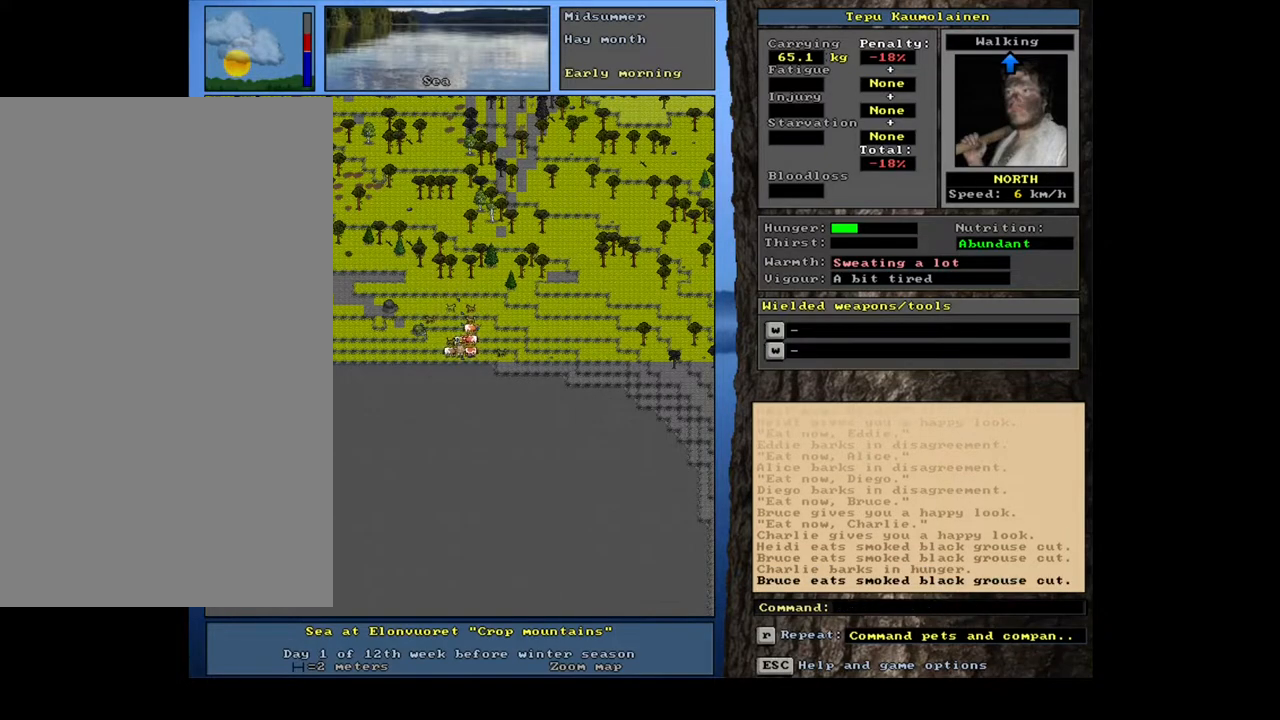
{"keys": ["."], "mouse": []}
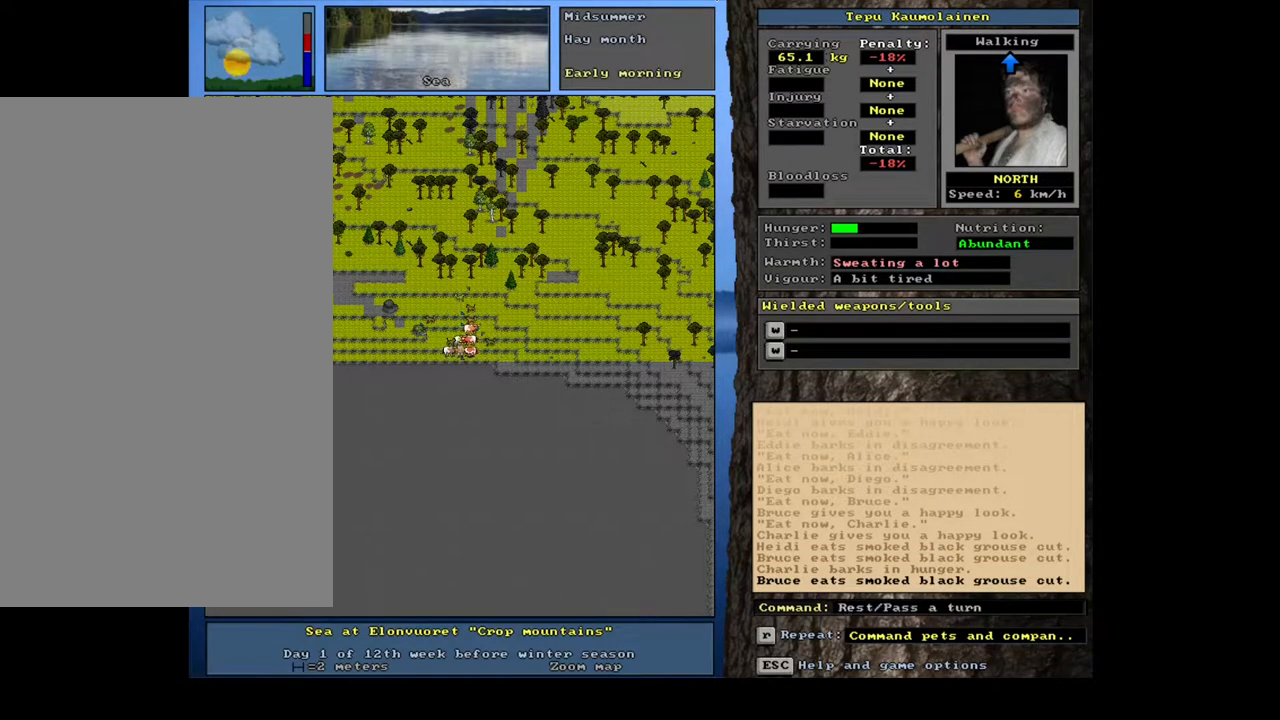
{"keys": [], "mouse": []}
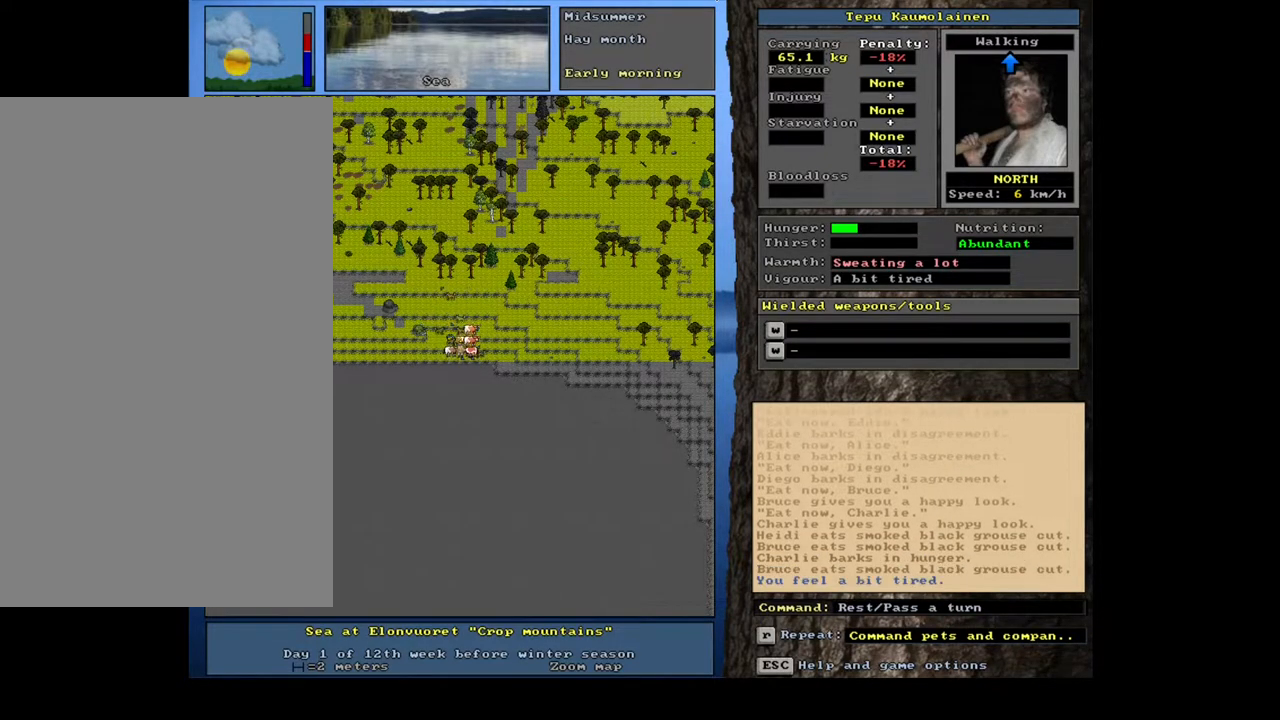
{"keys": [], "mouse": [], "events": []}
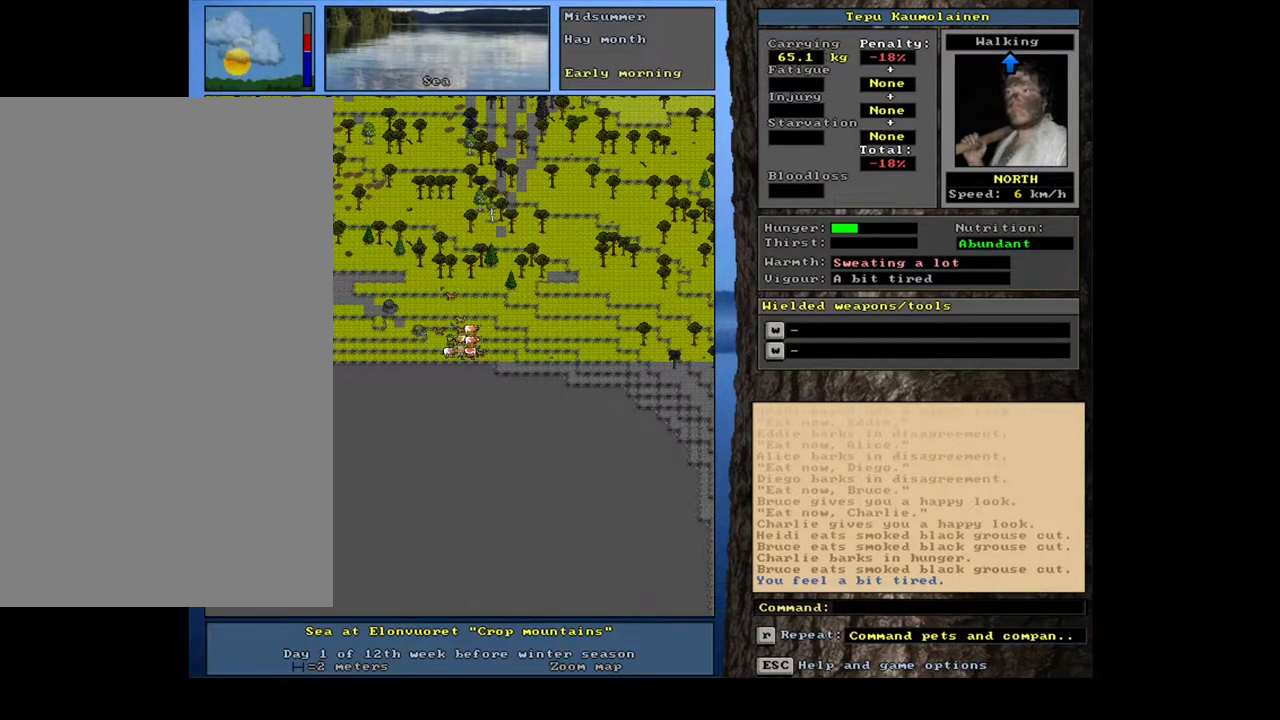
{"keys": ["g", "shift_l"], "mouse": [], "events": [[350, "shift_l", "down"], [433, "g", "down"]]}
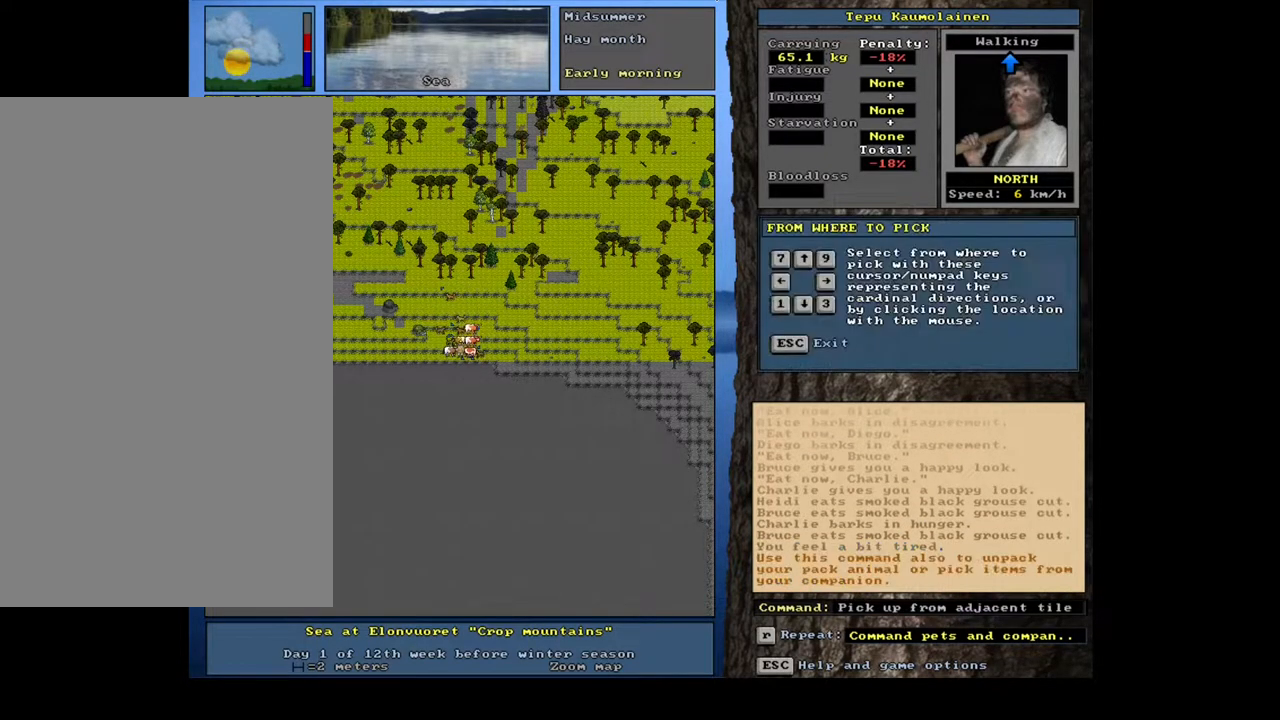
{"keys": [], "mouse": [], "events": [[50, "g", "up"], [50, "shift_l", "up"], [200, "left", "down"], [283, "left", "up"]]}
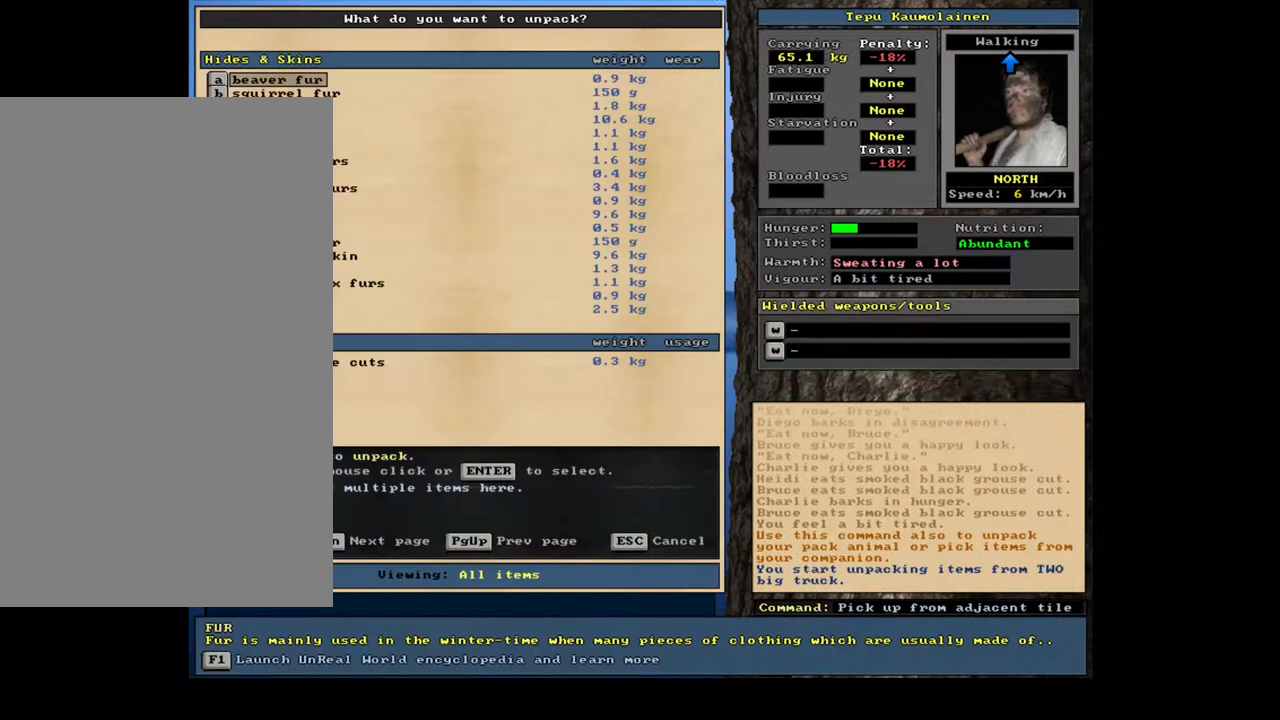
{"keys": [], "mouse": [], "events": [[383, "escape", "down"], [450, "escape", "up"]]}
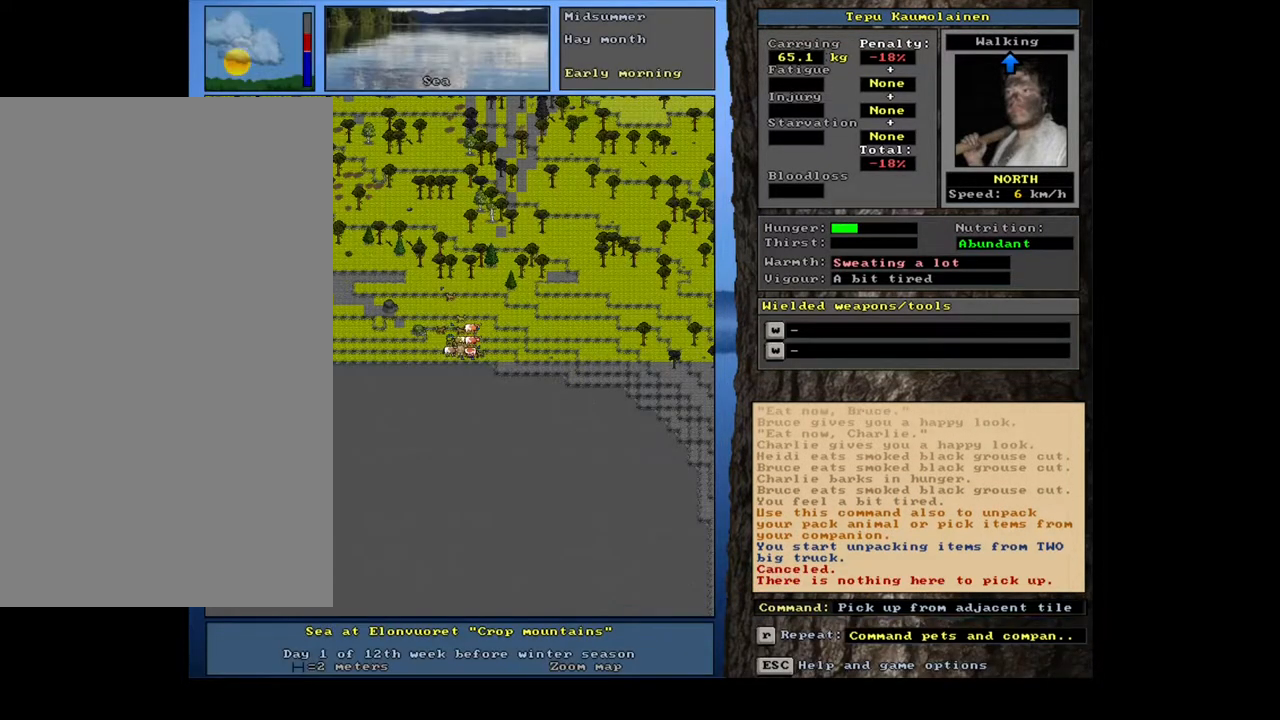
{"keys": [], "mouse": [], "events": [[83, "shift_l", "down"], [100, "g", "down"], [200, "g", "up"], [267, "shift_l", "up"], [317, "right", "down"], [417, "right", "up"]]}
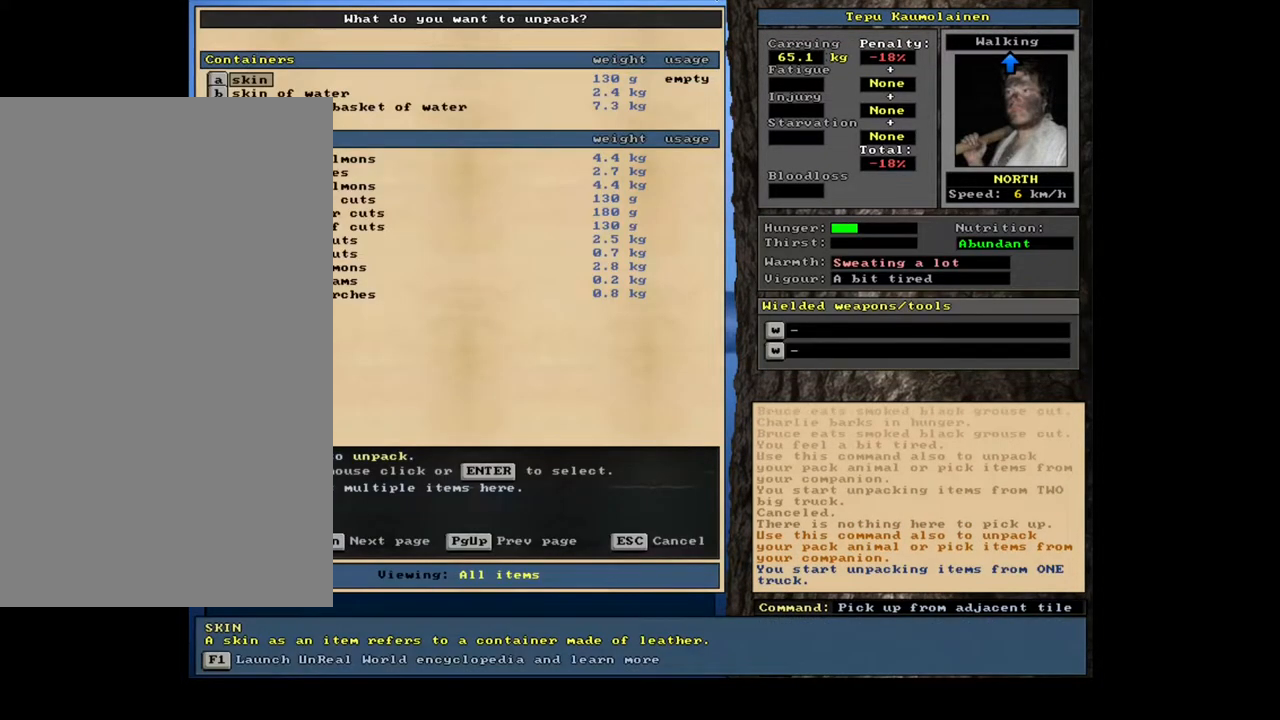
{"keys": [], "mouse": [], "events": []}
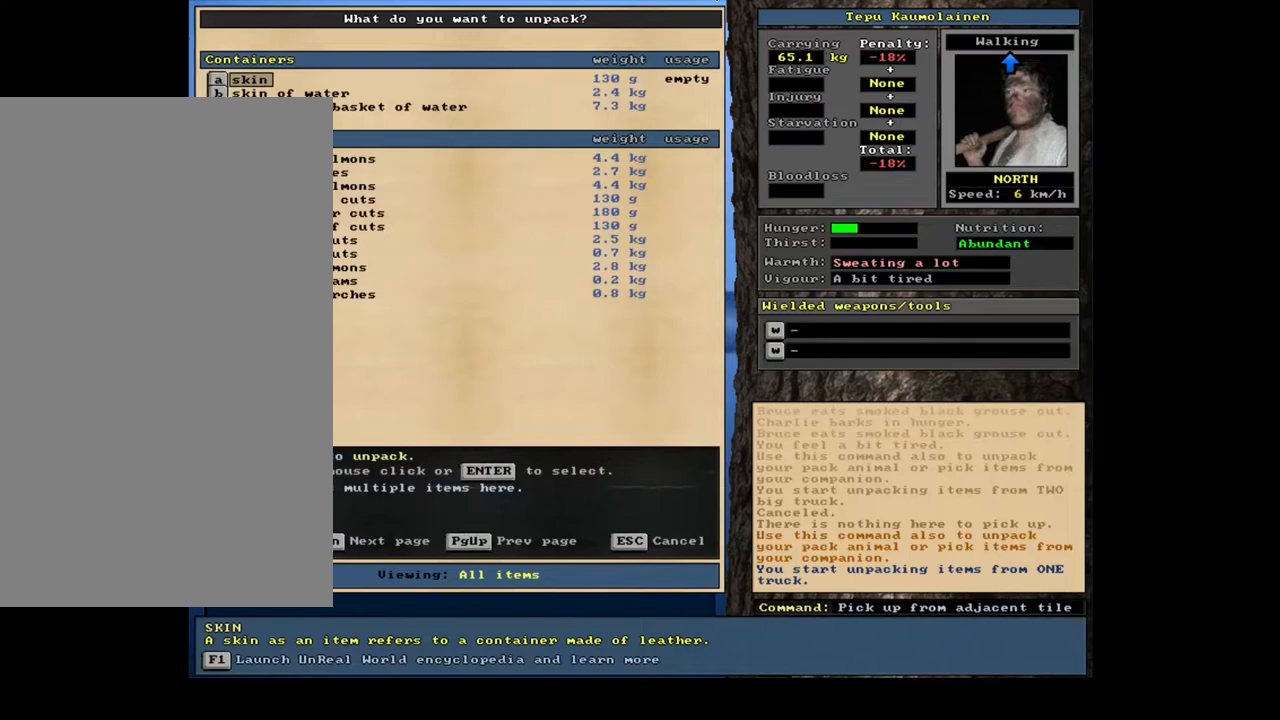
{"keys": [], "mouse": [], "events": []}
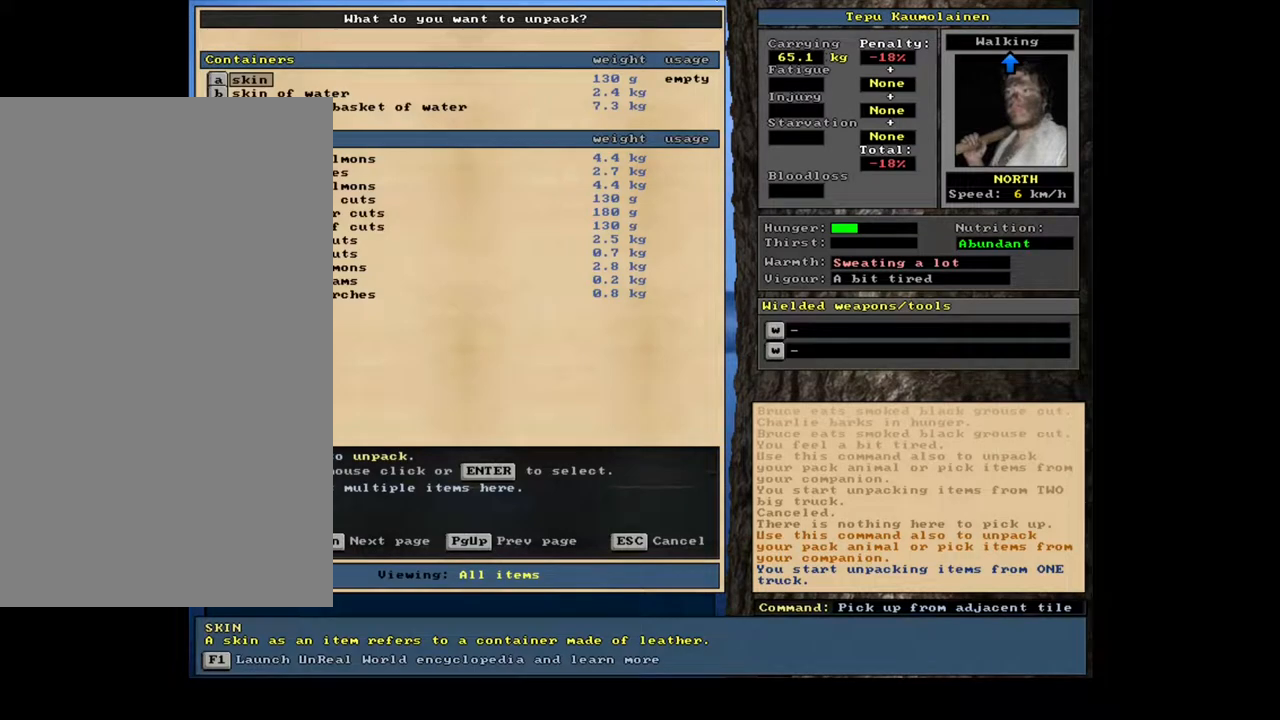
{"keys": [], "mouse": [], "events": []}
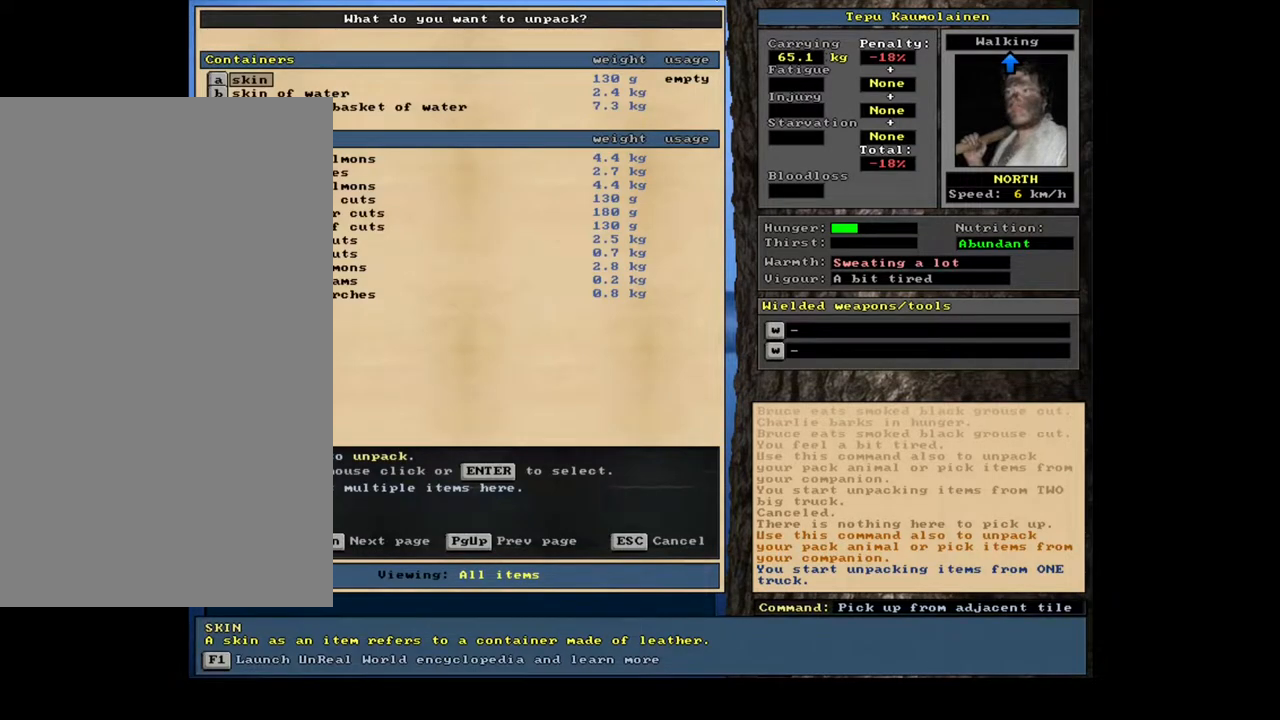
{"keys": [], "mouse": [], "events": [[117, "escape", "down"], [200, "escape", "up"]]}
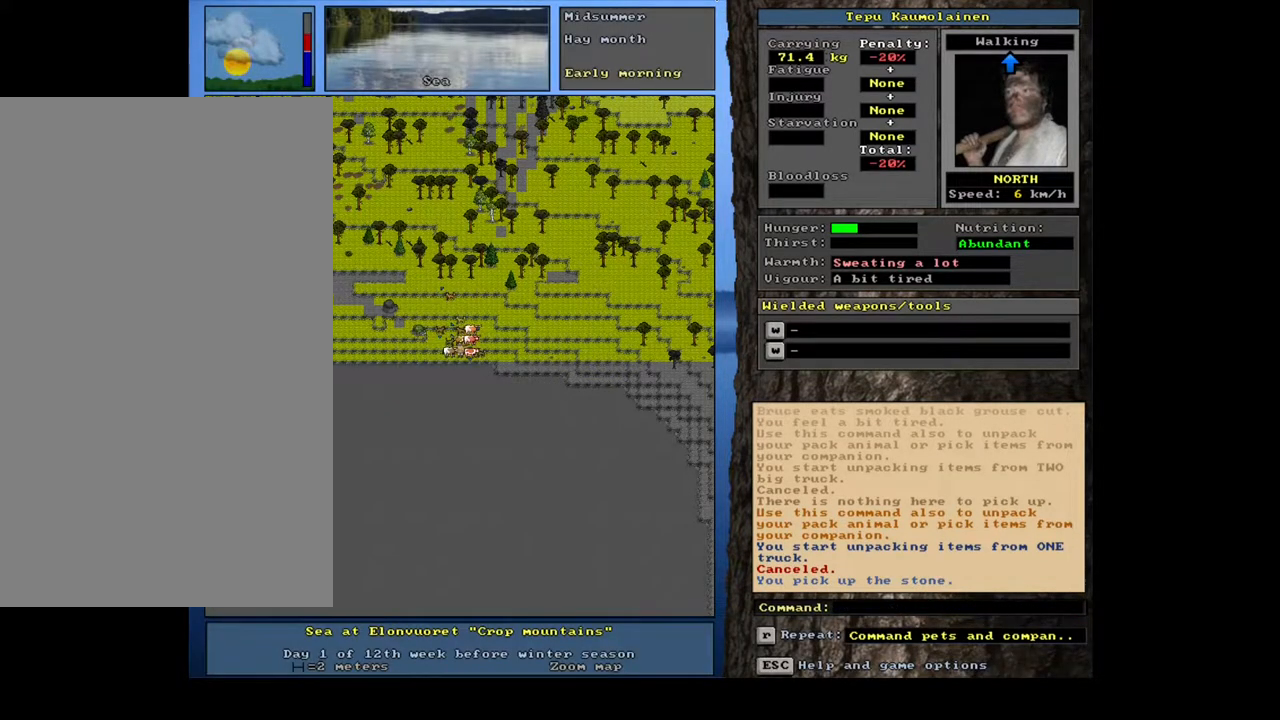
{"keys": [], "mouse": [], "events": []}
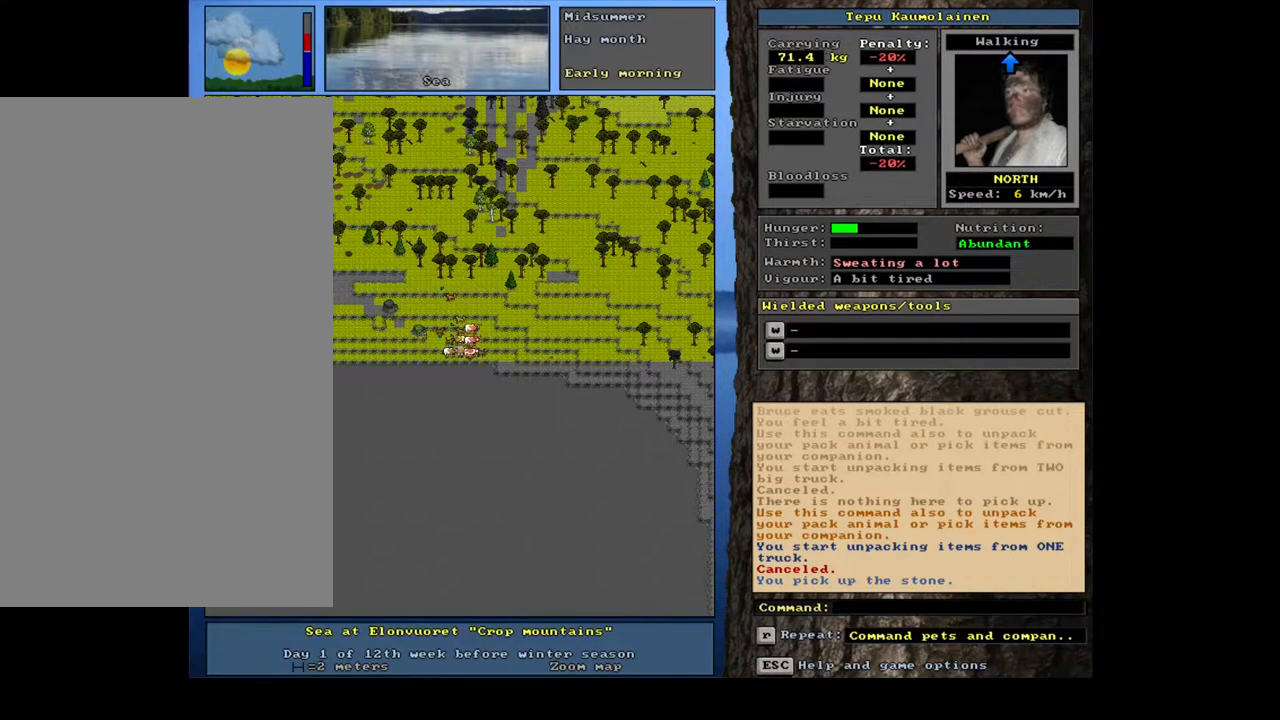
{"keys": [], "mouse": [], "events": []}
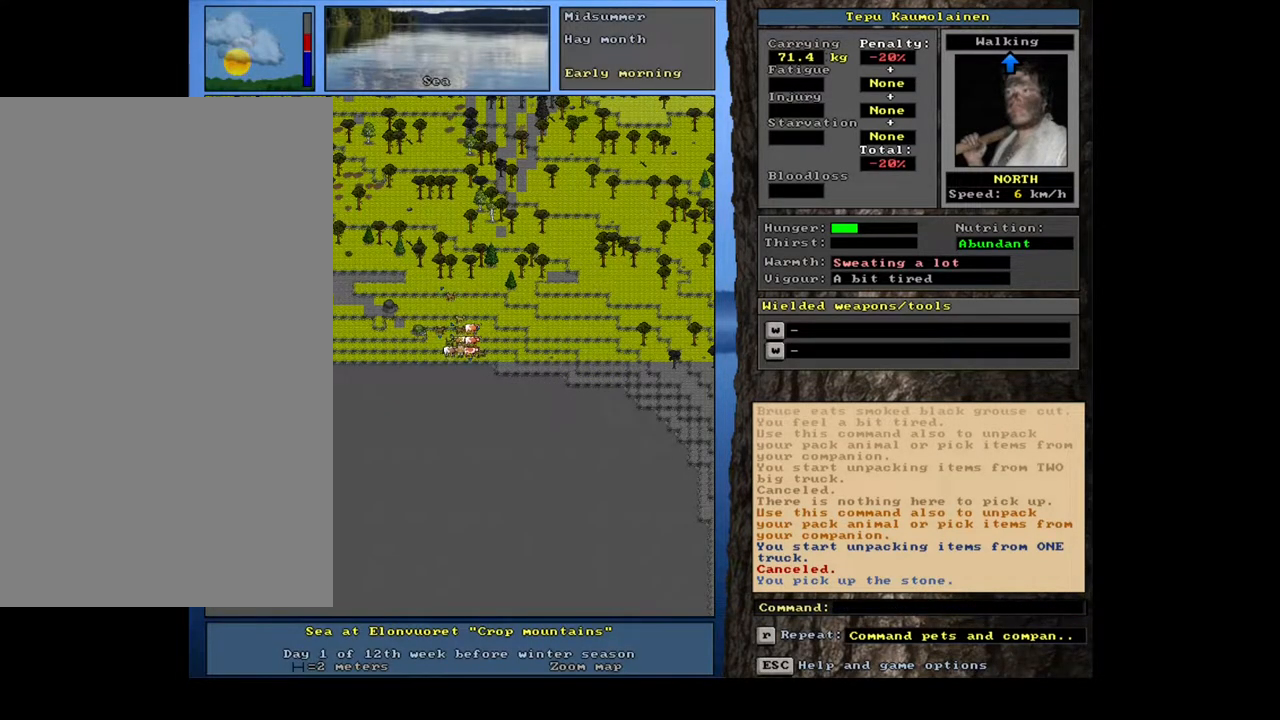
{"keys": [], "mouse": [], "events": [[200, "shift_l", "down"], [383, "g", "down"], [433, "g", "up"], [500, "shift_l", "up"]]}
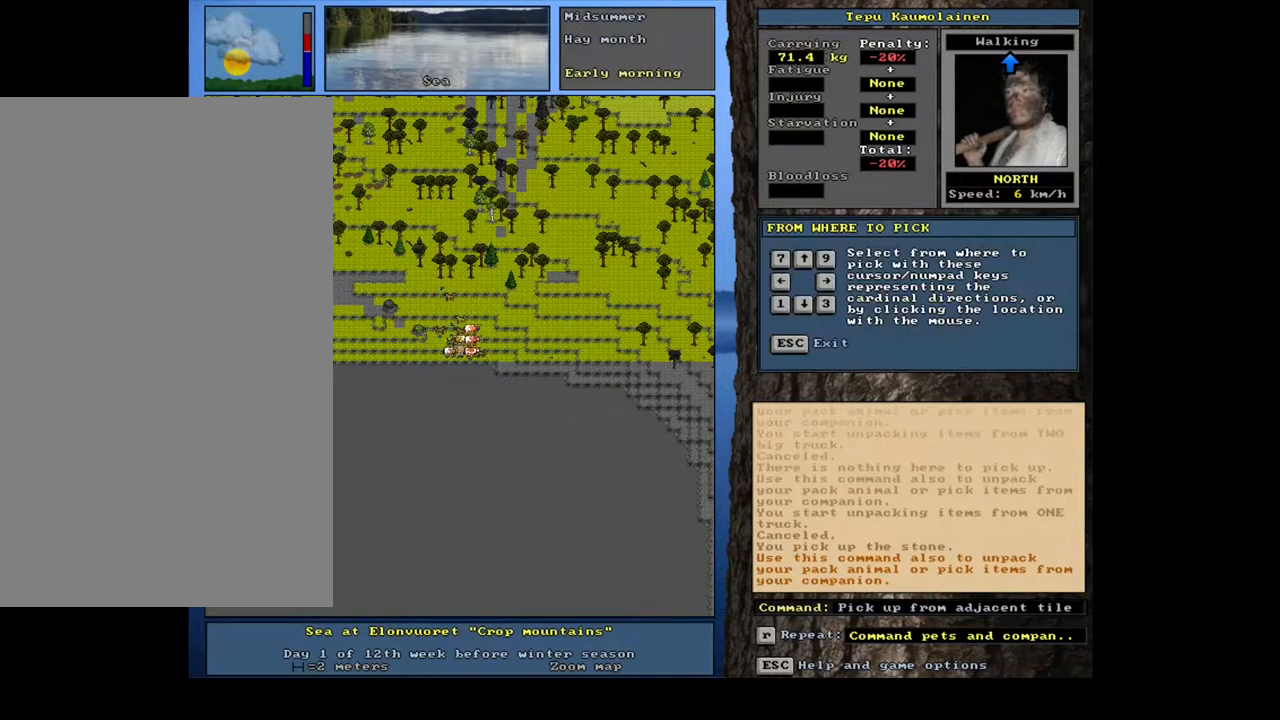
{"keys": [], "mouse": [], "events": [[100, "7", "down"], [183, "7", "up"]]}
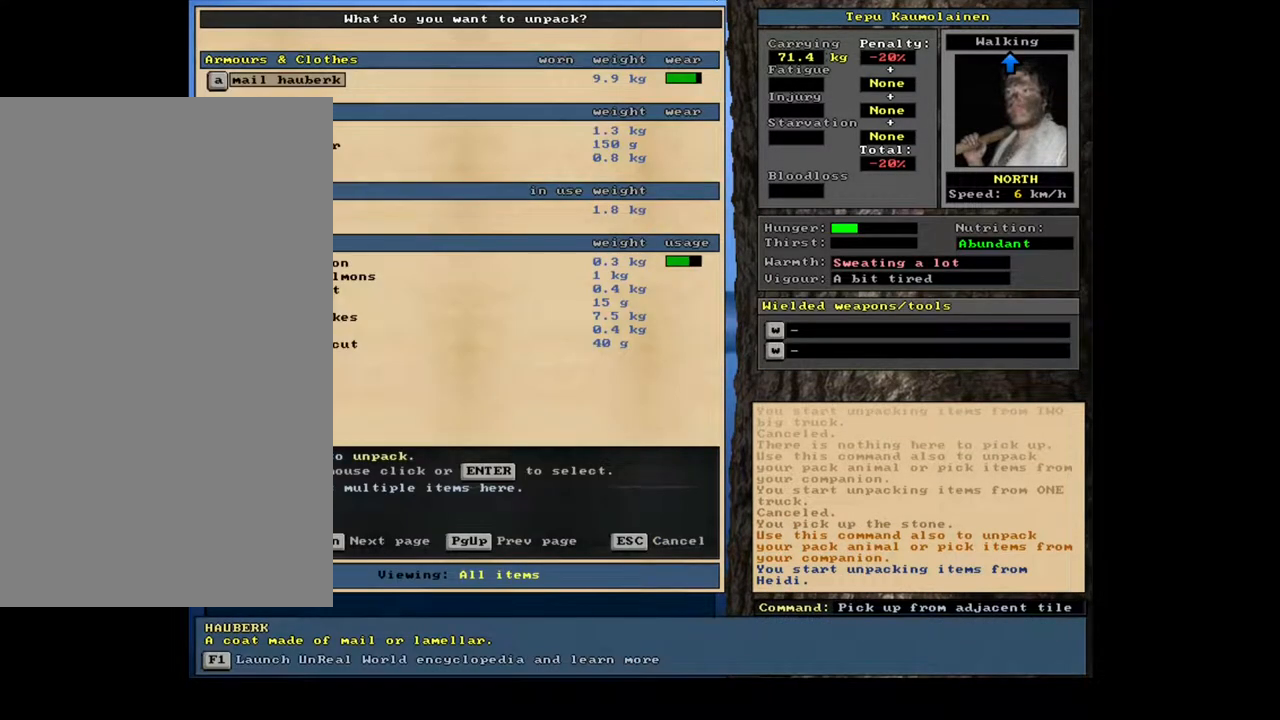
{"keys": [], "mouse": [], "events": []}
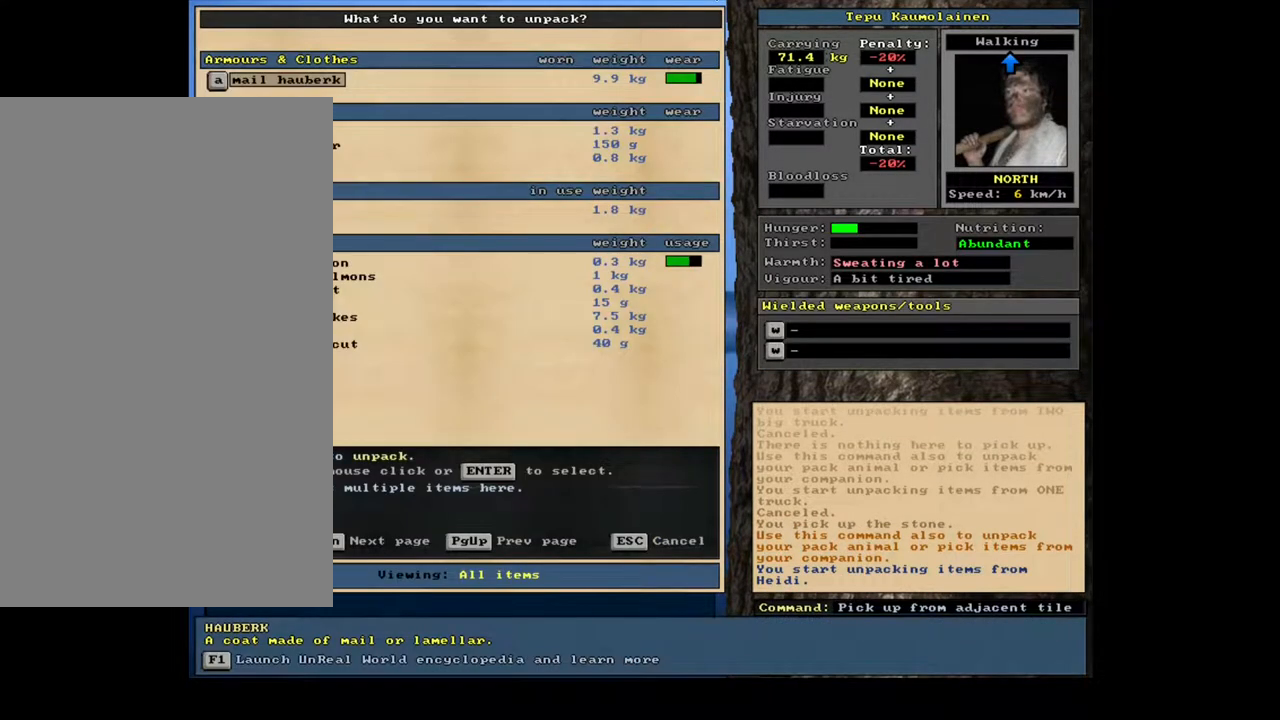
{"keys": [], "mouse": [], "events": []}
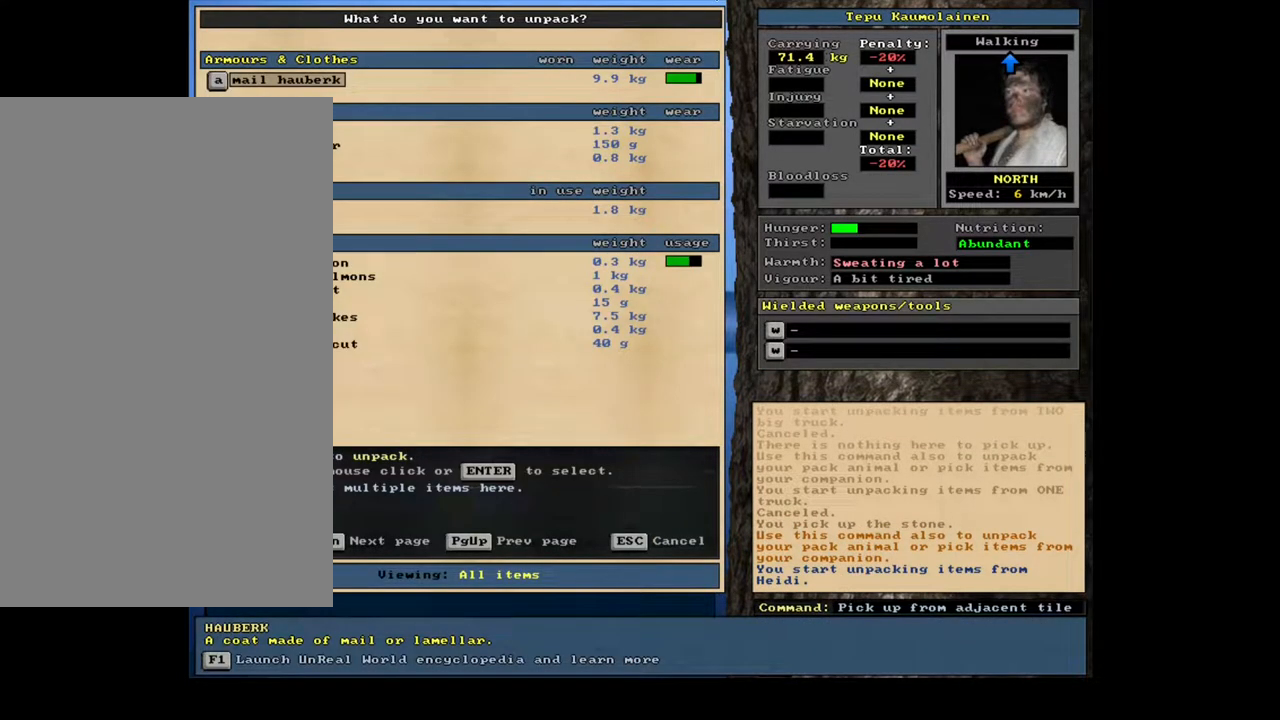
{"keys": [], "mouse": [], "events": []}
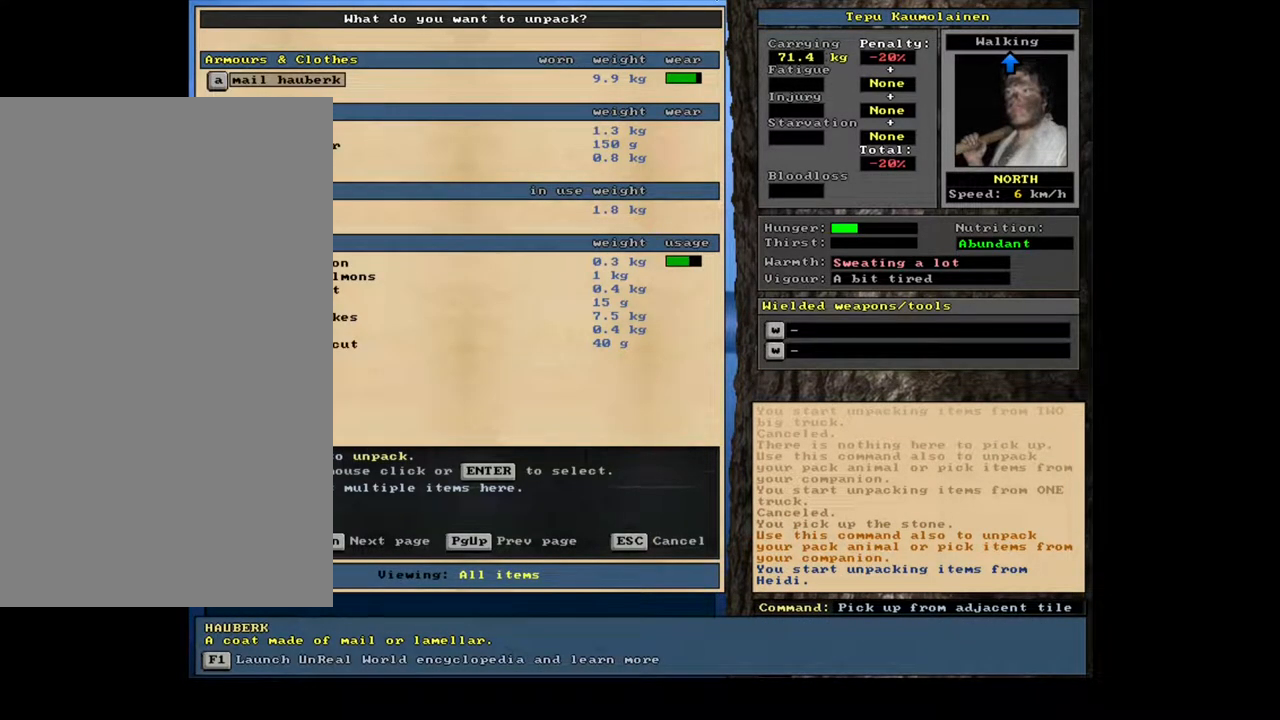
{"keys": [], "mouse": [], "events": []}
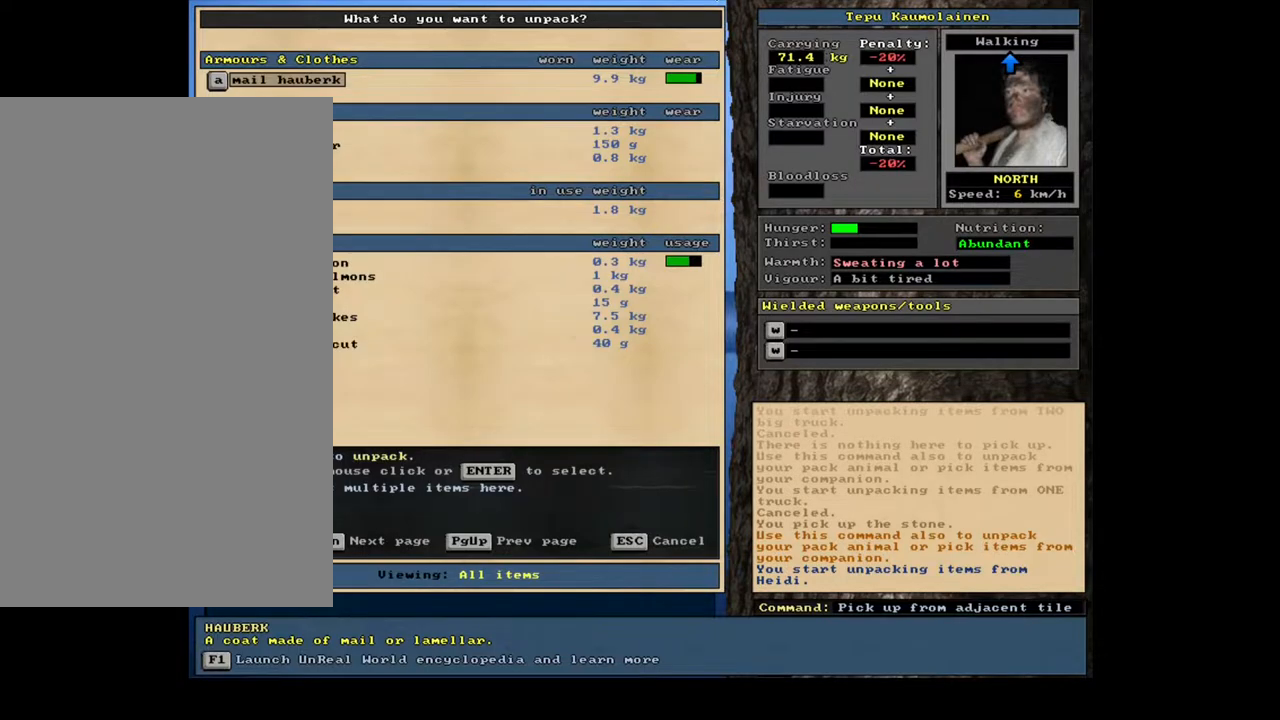
{"keys": ["shift_l"], "mouse": [], "events": [[50, "tab", "down"], [150, "tab", "up"], [200, "f", "down"], [267, "f", "up"], [350, "shift_l", "down"], [400, "equals", "down"], [483, "equals", "up"]]}
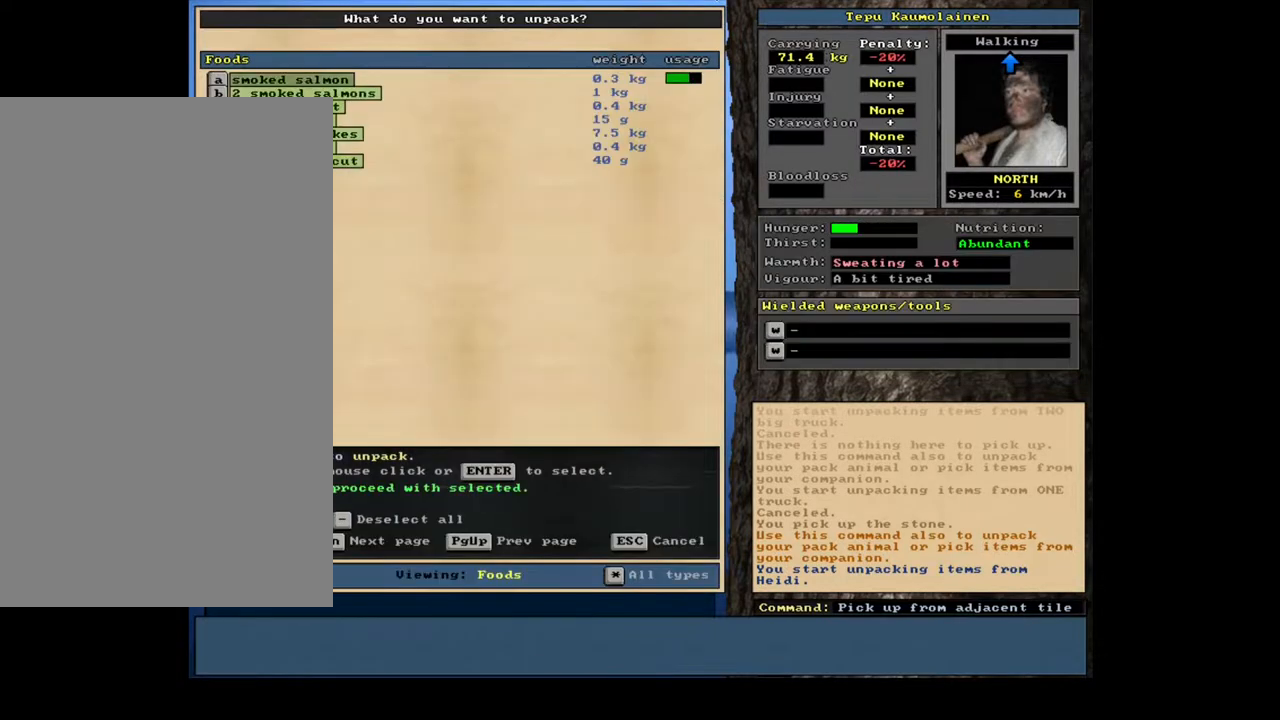
{"keys": [], "mouse": [], "events": [[33, "shift_l", "up"]]}
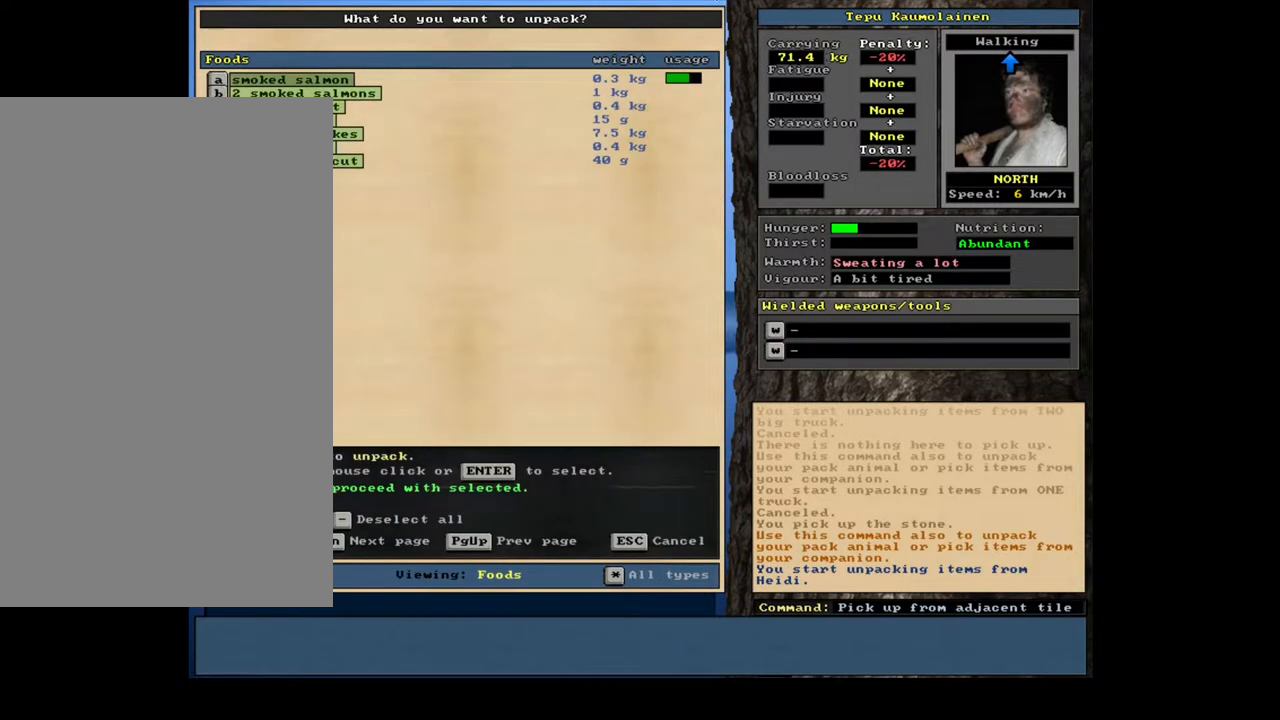
{"keys": [], "mouse": [], "events": []}
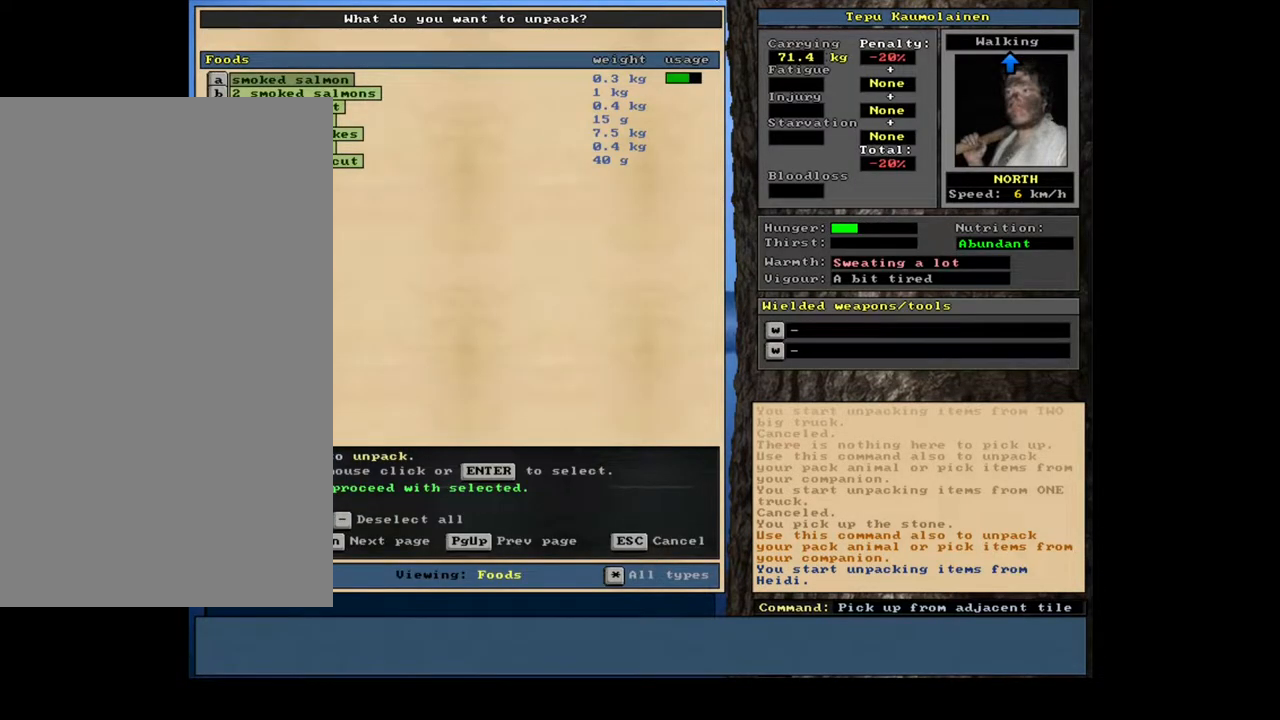
{"keys": [], "mouse": [], "events": [[367, "space", "down"], [467, "space", "up"]]}
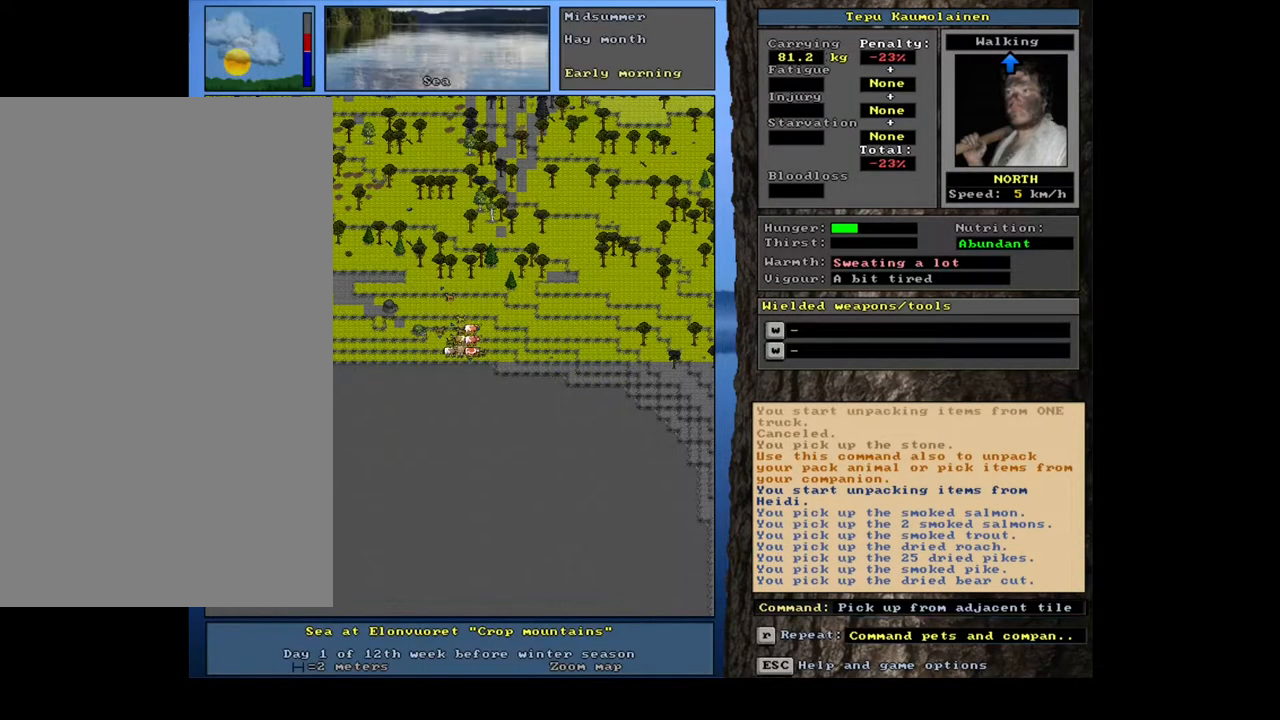
{"keys": [], "mouse": [], "events": [[83, "space", "down"], [183, "space", "up"]]}
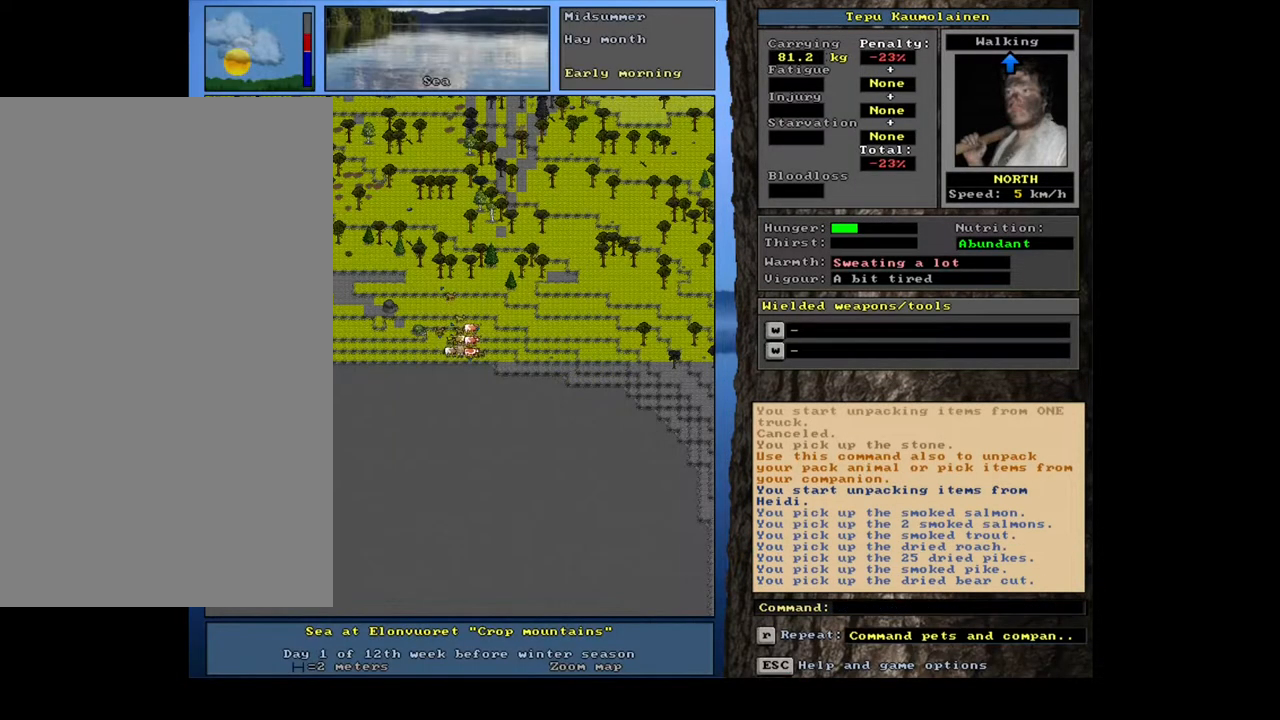
{"keys": ["ctrl_l"], "mouse": [], "events": [[117, "ctrl_l", "down"], [150, "up", "down"], [233, "up", "up"], [300, "up", "down"], [383, "up", "up"], [433, "up", "down"], [500, "up", "up"]]}
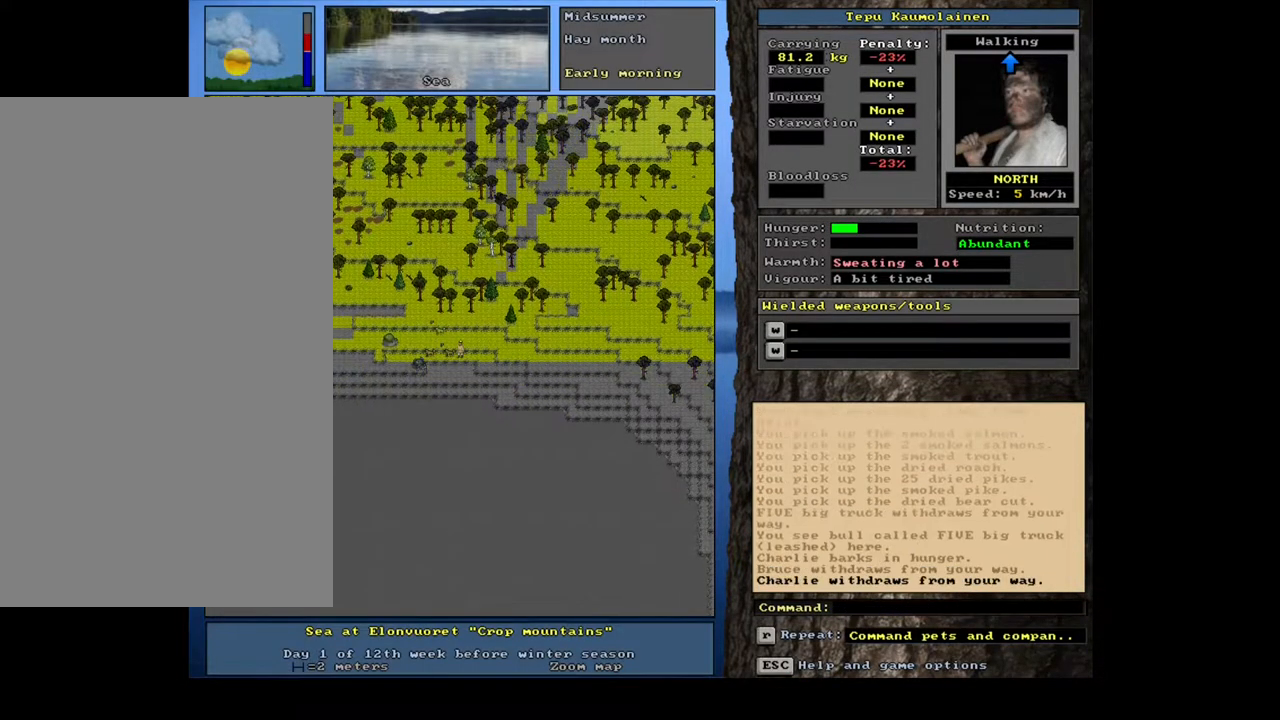
{"keys": [], "mouse": [], "events": [[83, "up", "down"], [150, "up", "up"], [200, "up", "down"], [283, "up", "up"], [367, "ctrl_l", "up"]]}
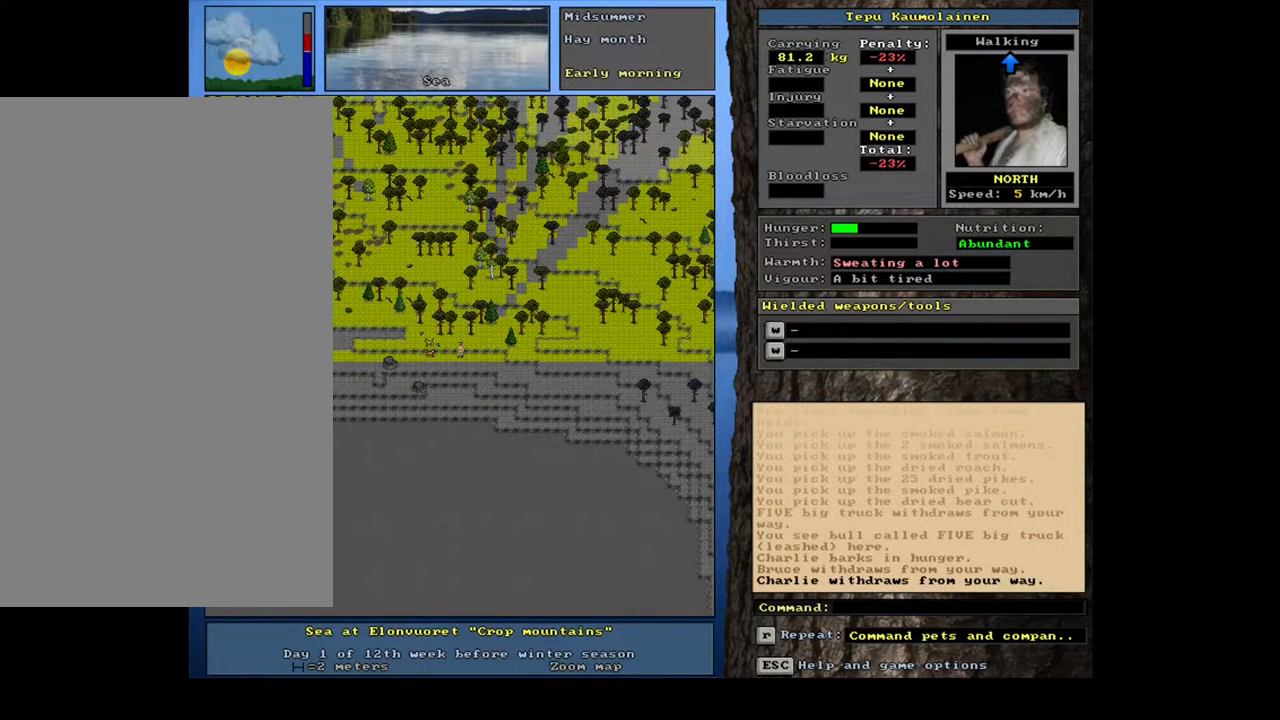
{"keys": [], "mouse": [], "events": [[350, "d", "down"], [450, "d", "up"]]}
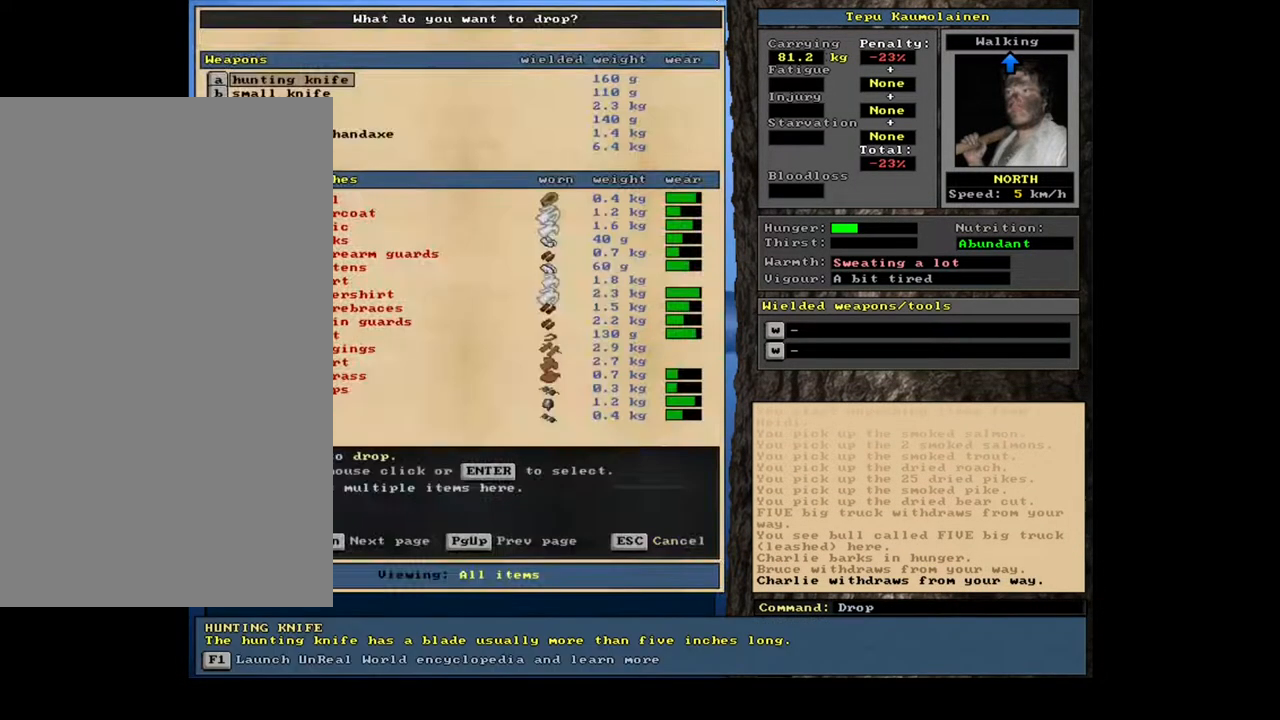
{"keys": [], "mouse": [], "events": [[50, "tab", "down"], [117, "f", "down"], [133, "tab", "up"], [183, "f", "up"]]}
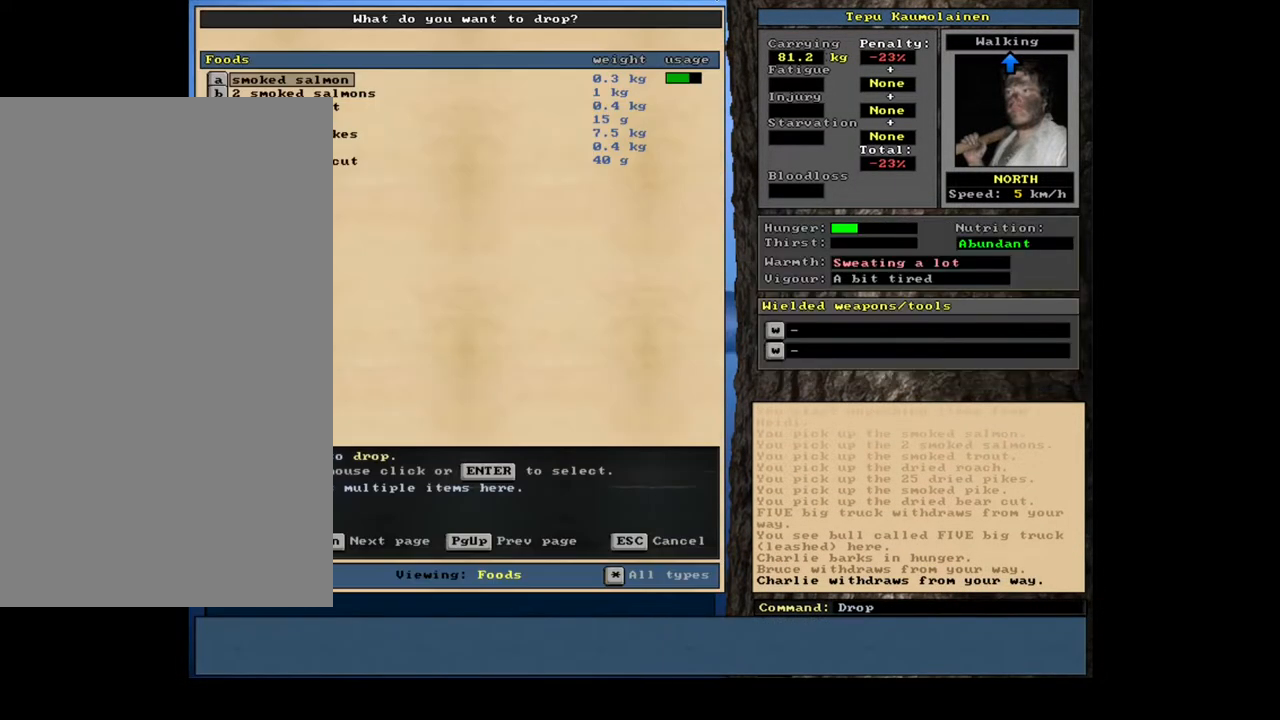
{"keys": ["return"], "mouse": [], "events": [[483, "return", "down"]]}